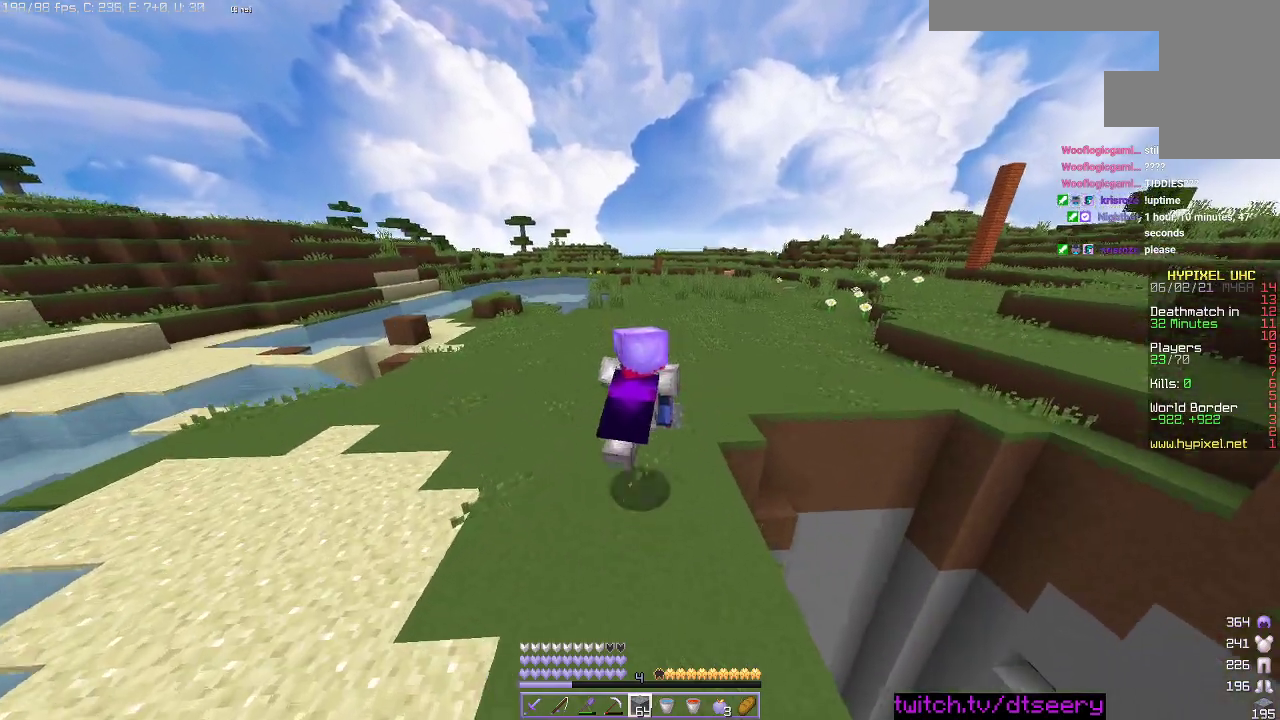
Gameplay with keyboard and mouse; each line is a JSON object with the keys and mouse buttons held at the frame after it. "events" lists presses ("down") and releases ("up") of "a", "d", "s", "space", "w", "mouse_left" and "mouse_right" between this image and that frame as [ms after this image, input, new state], when the widget could be followed in between. "mouse_left", "mouse_right" = the "left", "right" buttons of the "mouse" list. No other keys are recorded. Fast repeated clicks can show as one long hold. Mouse movement is not recorded.
{"keys": ["d", "space", "w"], "mouse": [], "events": []}
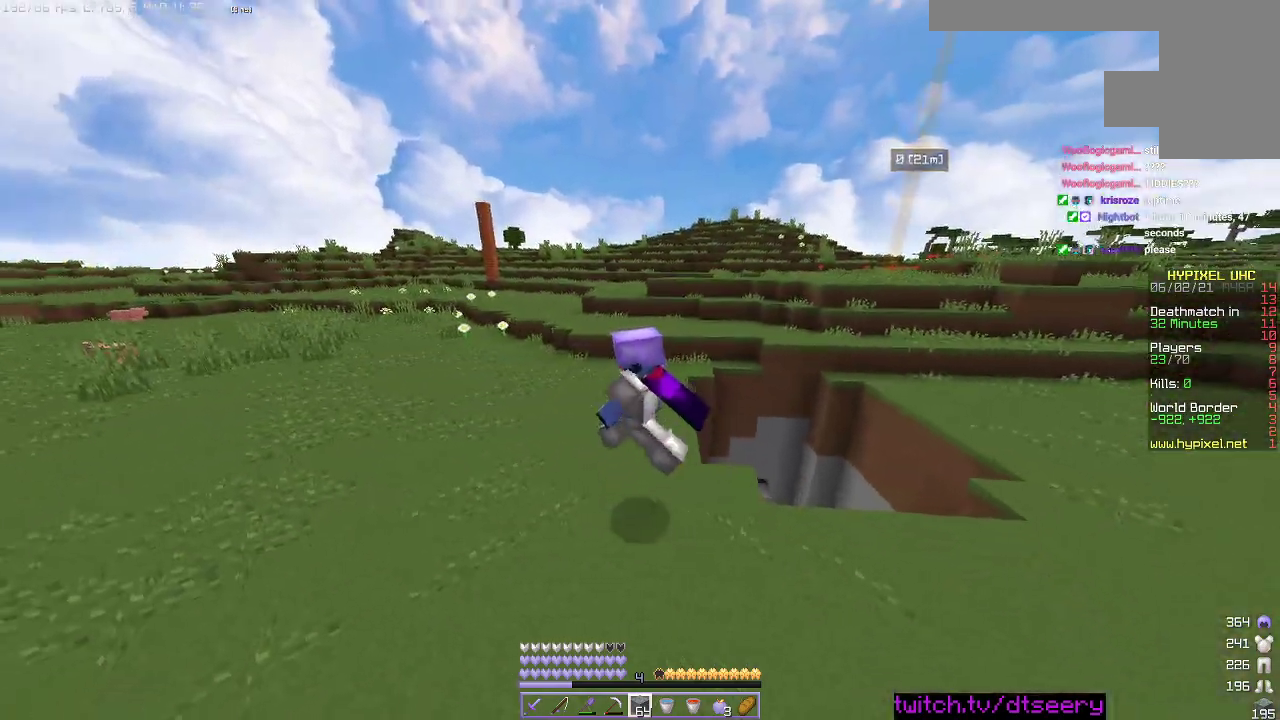
{"keys": ["d", "space", "w"], "mouse": [], "events": []}
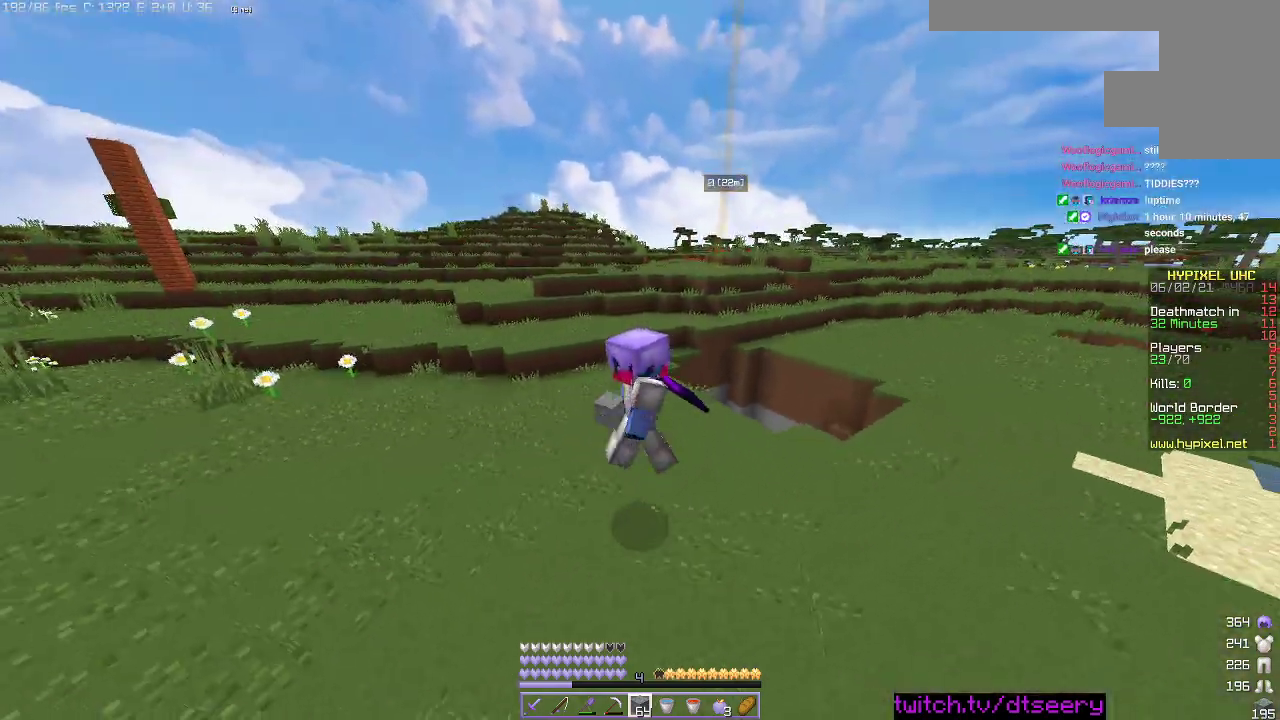
{"keys": ["d", "space", "w"], "mouse": [], "events": []}
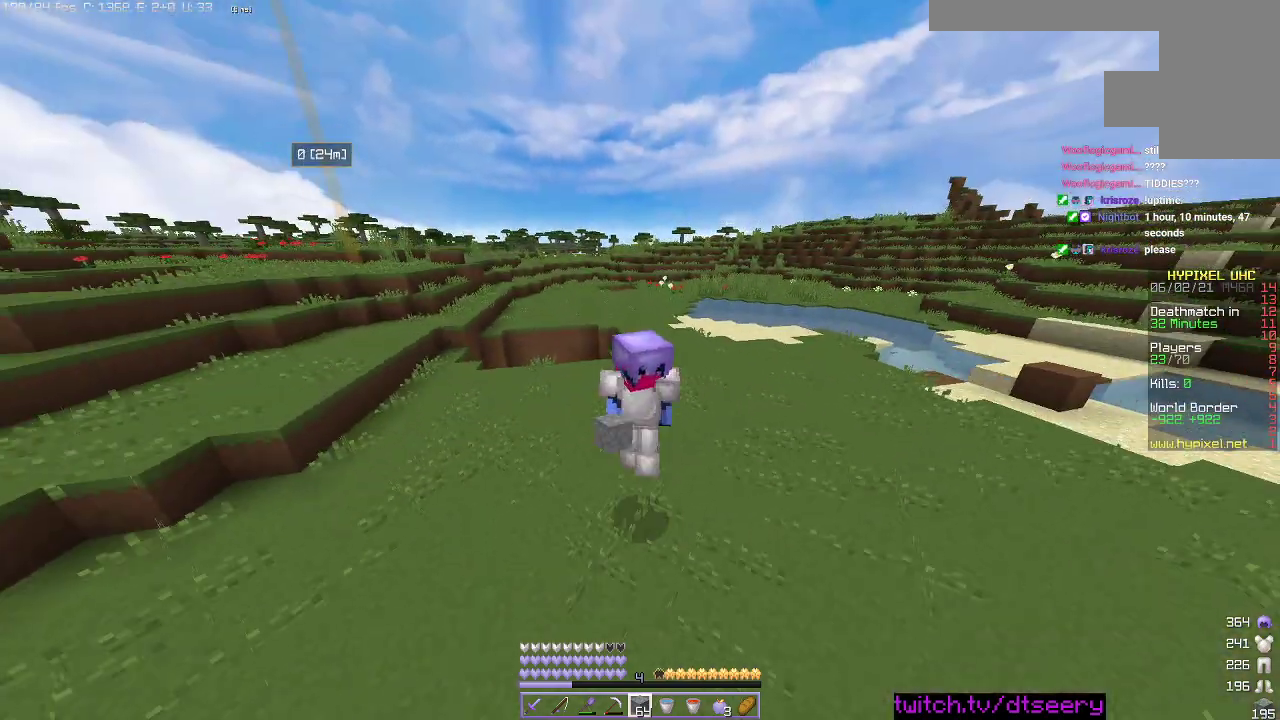
{"keys": ["d", "space", "w"], "mouse": [], "events": []}
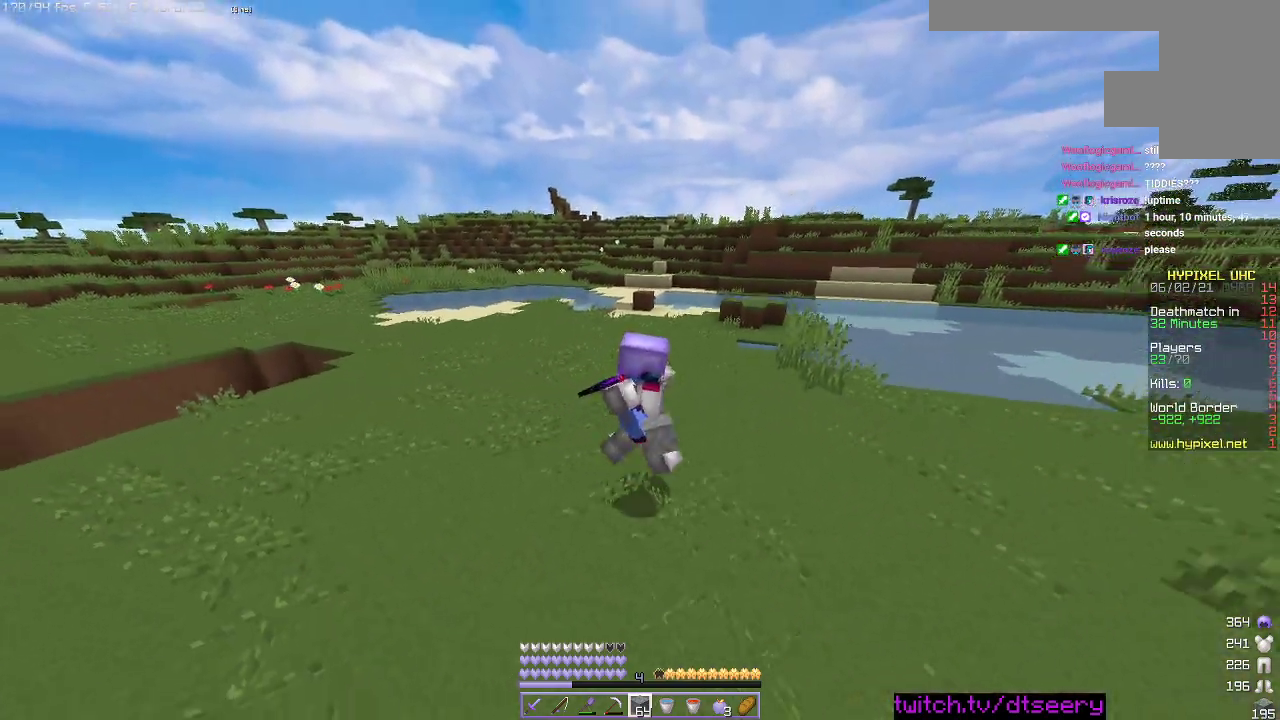
{"keys": ["d", "space", "w"], "mouse": [], "events": []}
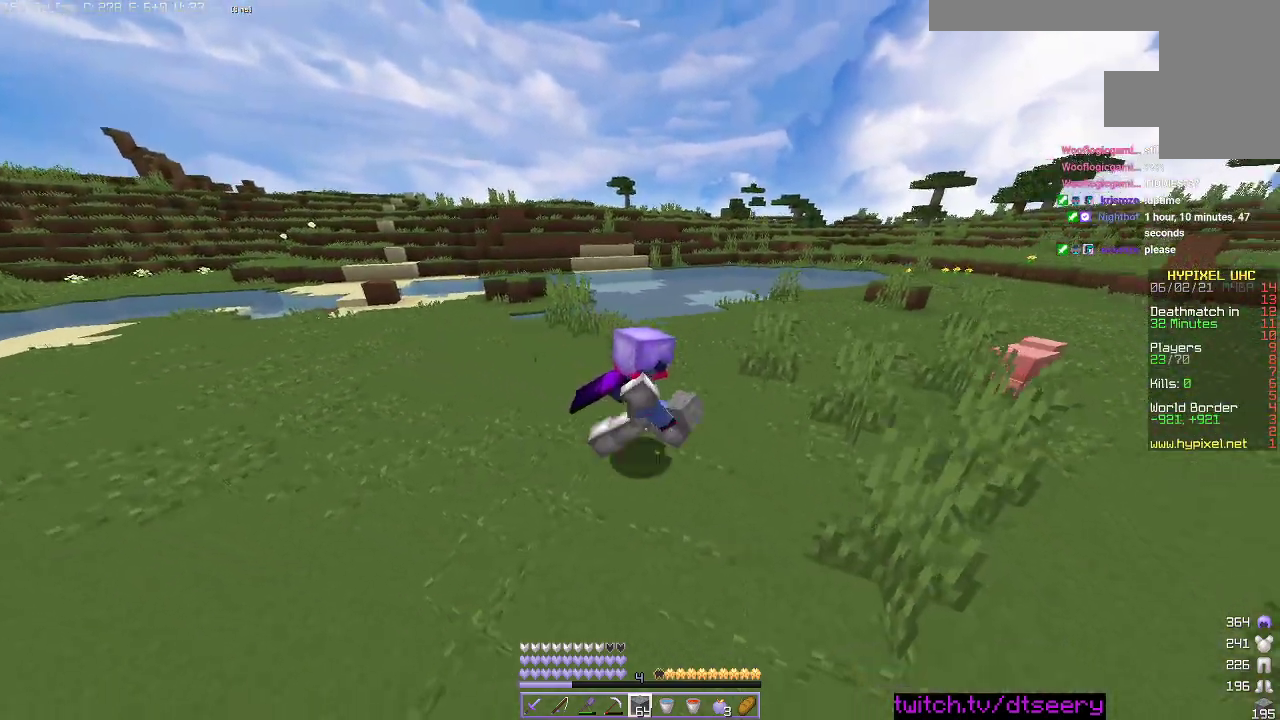
{"keys": ["space", "w"], "mouse": [], "events": [[333, "d", "up"]]}
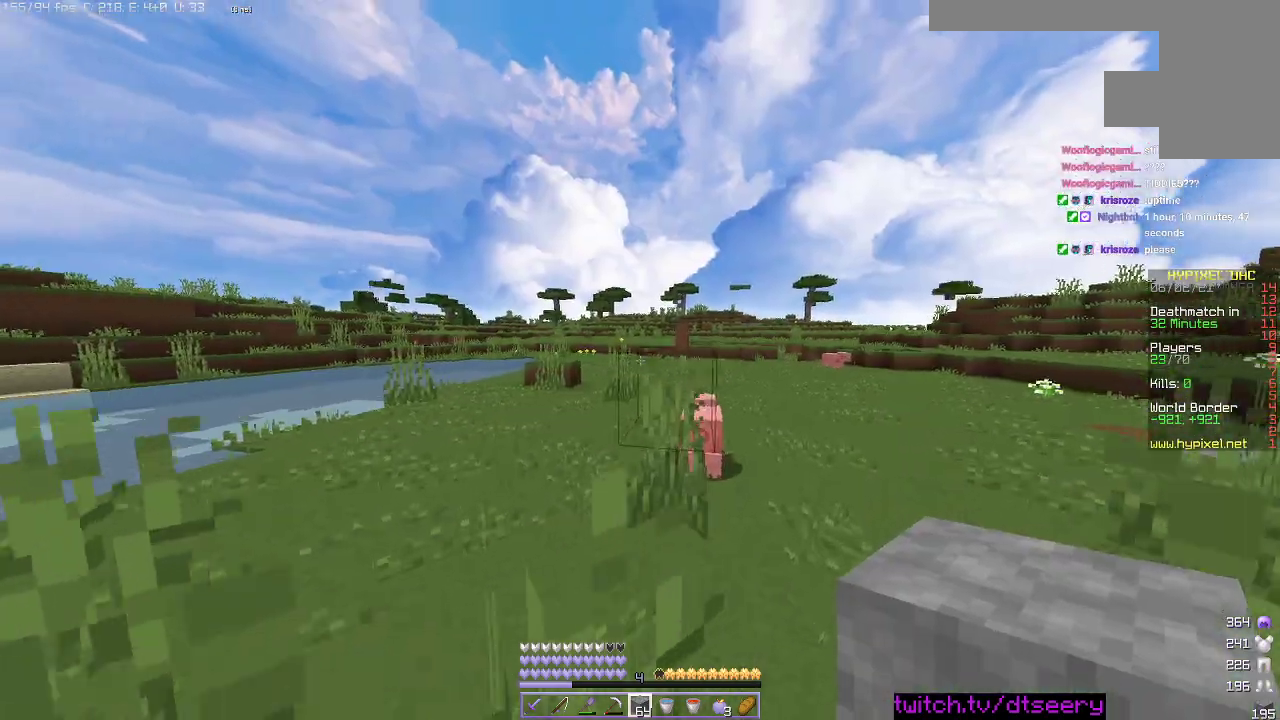
{"keys": ["space", "w"], "mouse": [], "events": []}
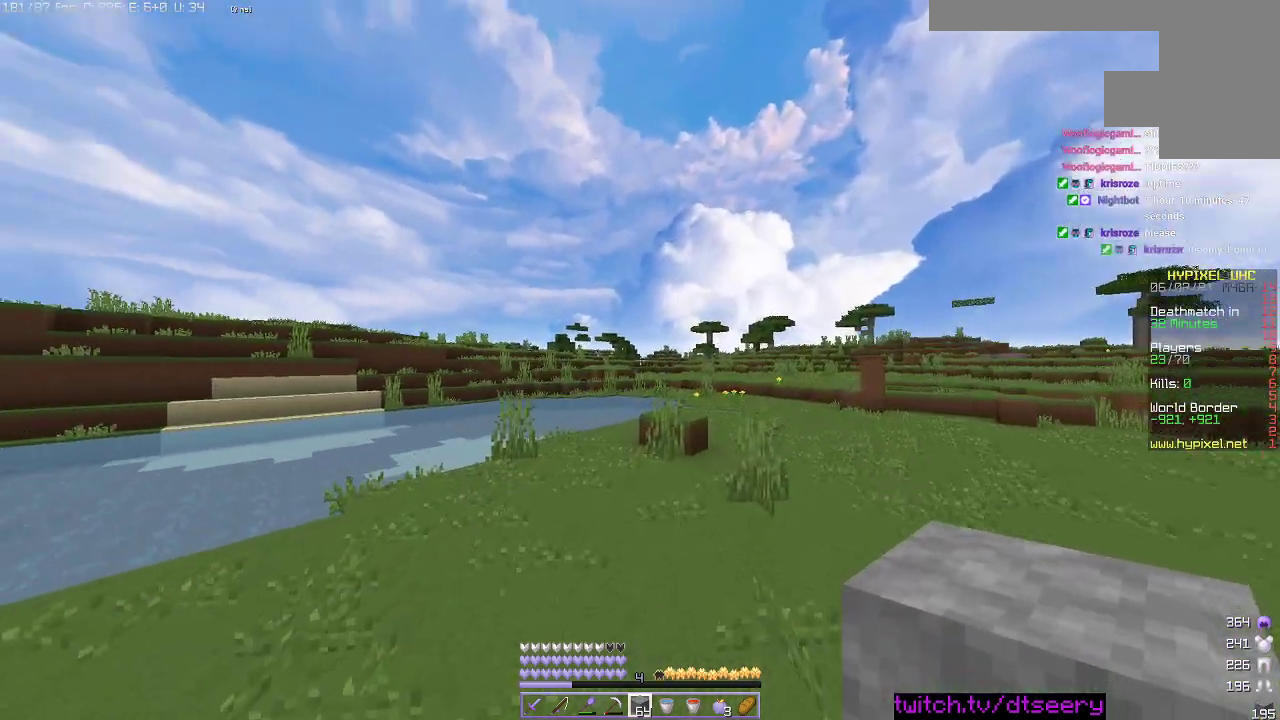
{"keys": ["d", "space", "w"], "mouse": [], "events": [[83, "d", "down"]]}
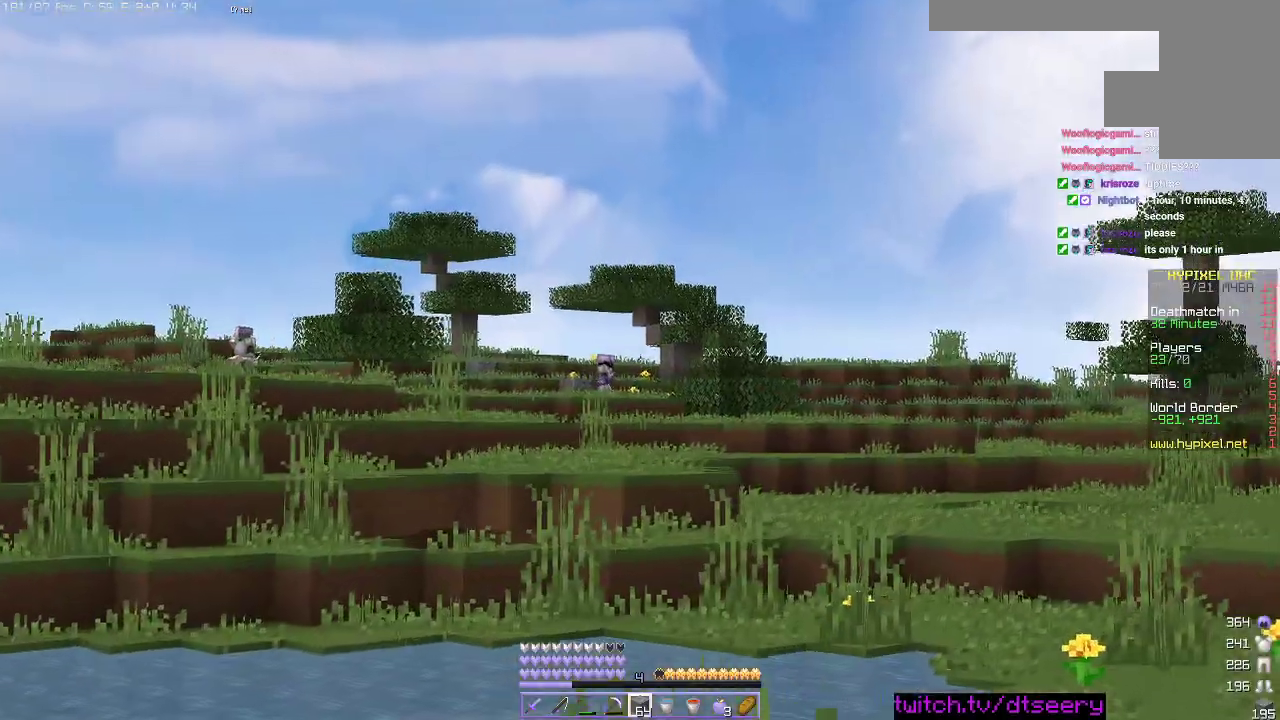
{"keys": ["d", "space", "w"], "mouse": [], "events": []}
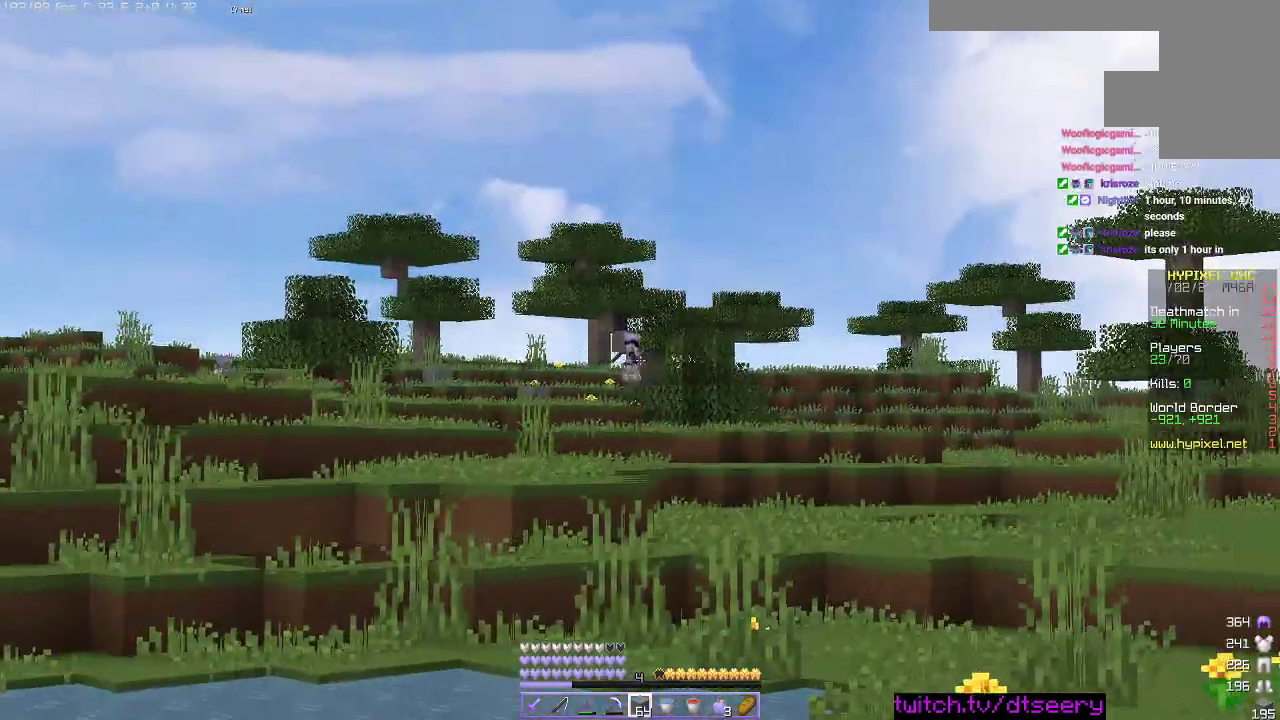
{"keys": ["d", "space", "w"], "mouse": [], "events": []}
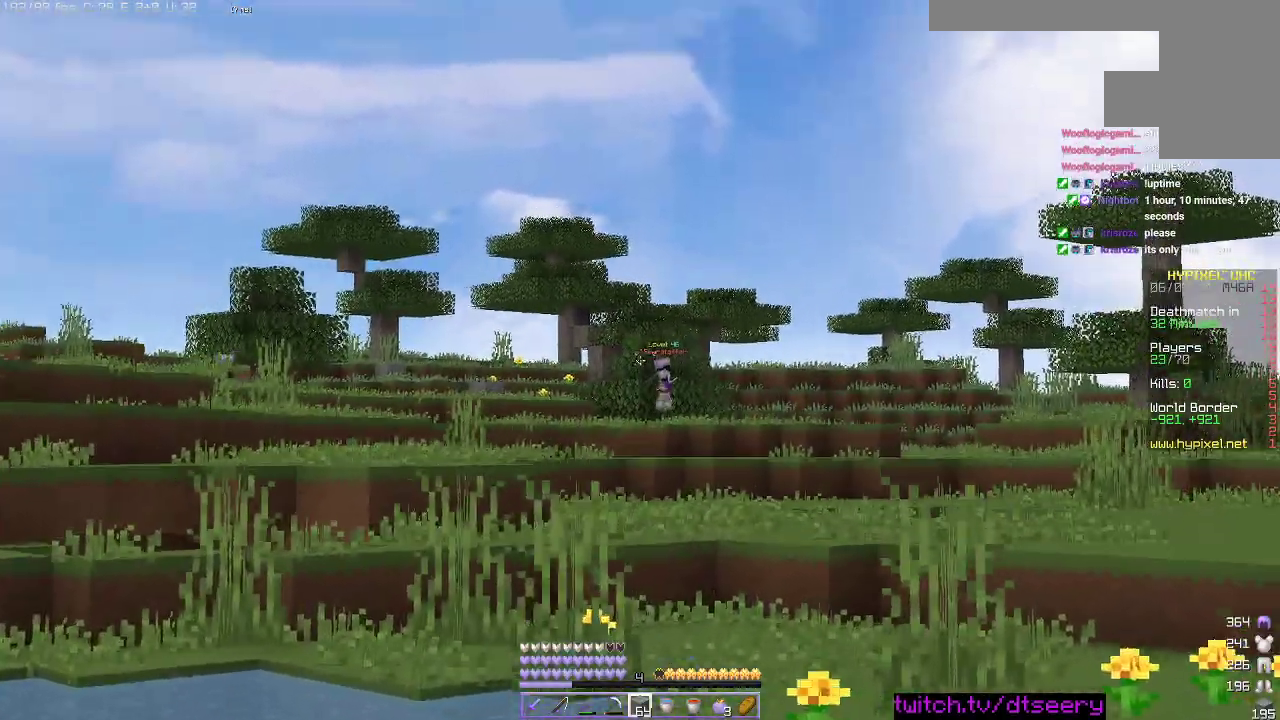
{"keys": ["d", "space", "w"], "mouse": [], "events": []}
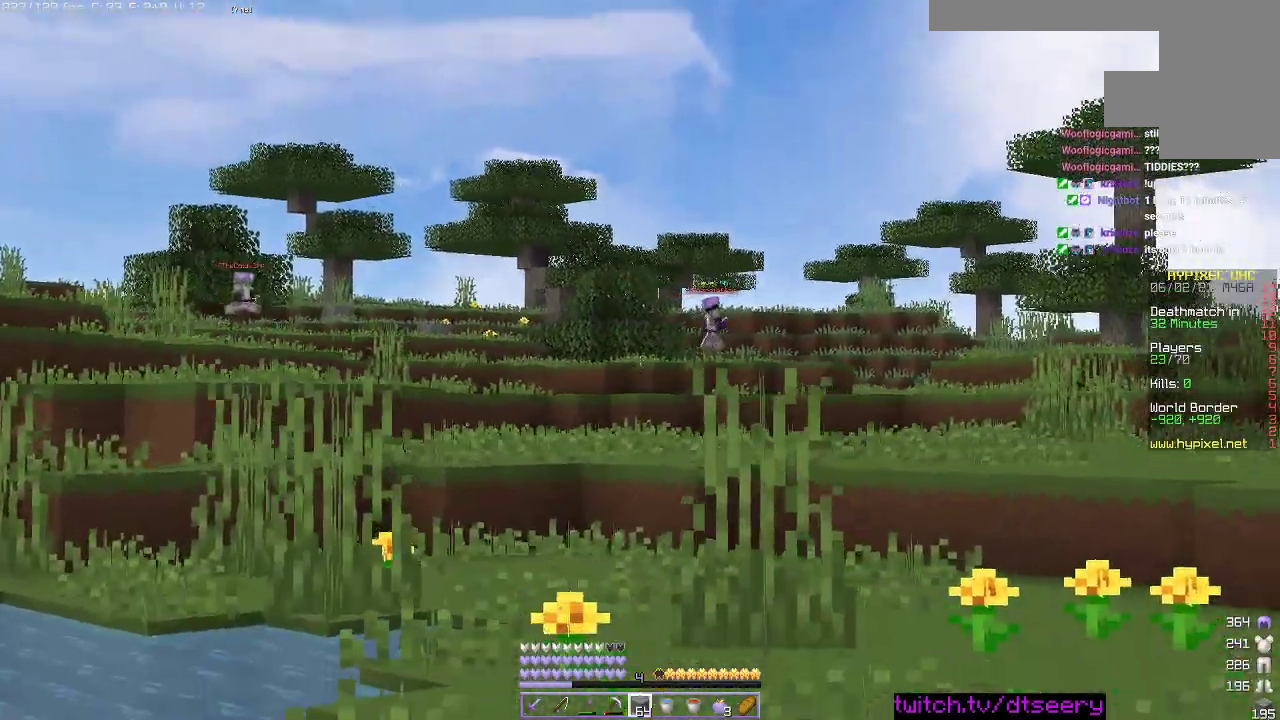
{"keys": ["d", "space", "w"], "mouse": [], "events": []}
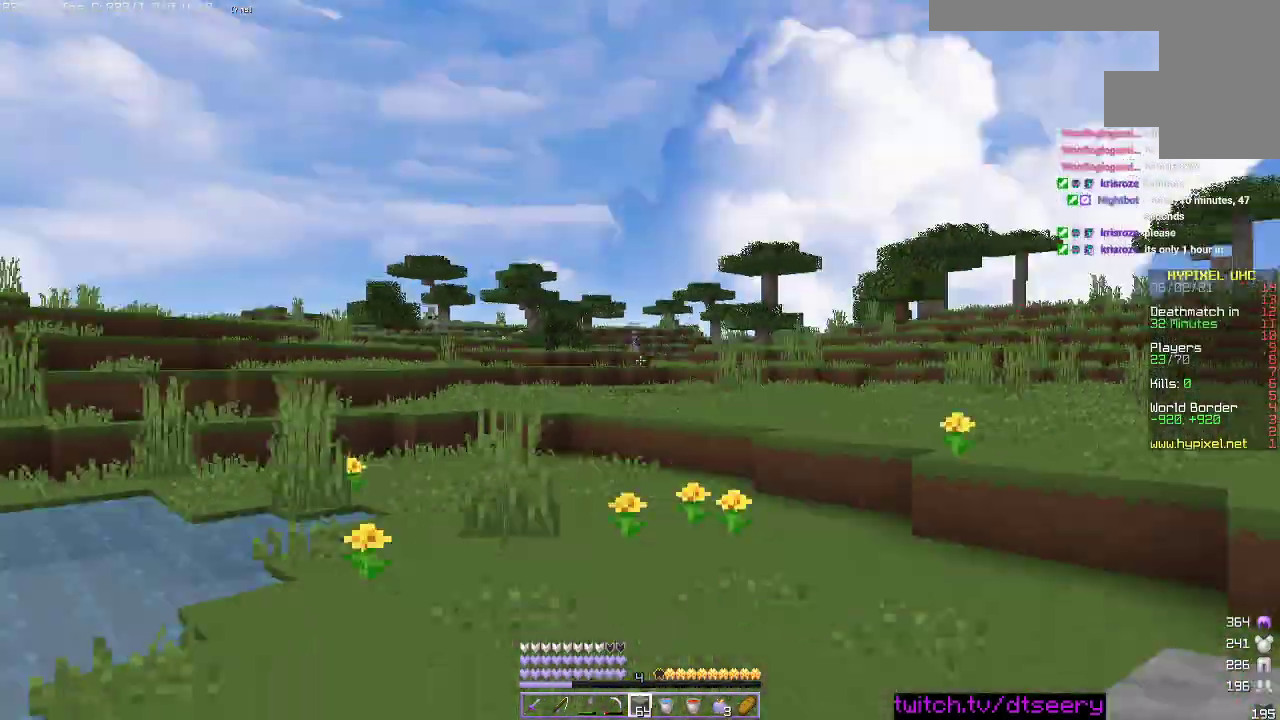
{"keys": ["space", "w"], "mouse": [], "events": [[416, "d", "up"]]}
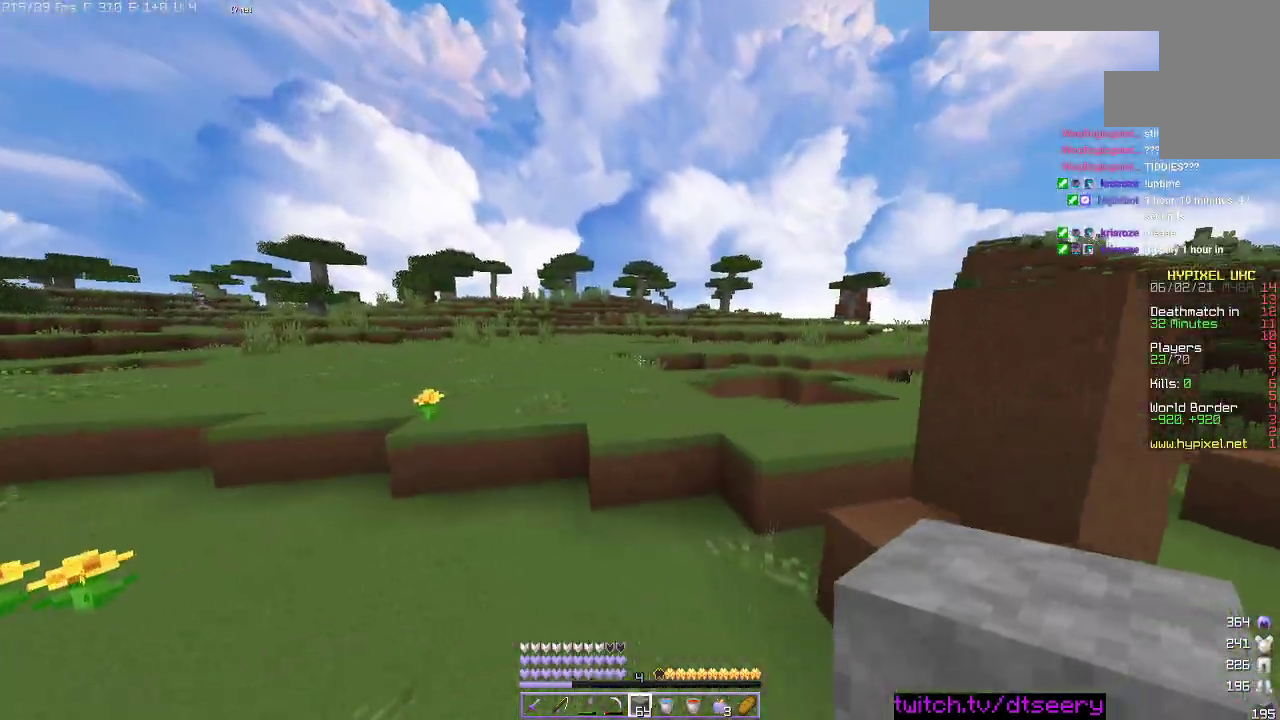
{"keys": ["a", "space", "w"], "mouse": [], "events": [[33, "space", "up"], [200, "a", "down"], [300, "space", "down"]]}
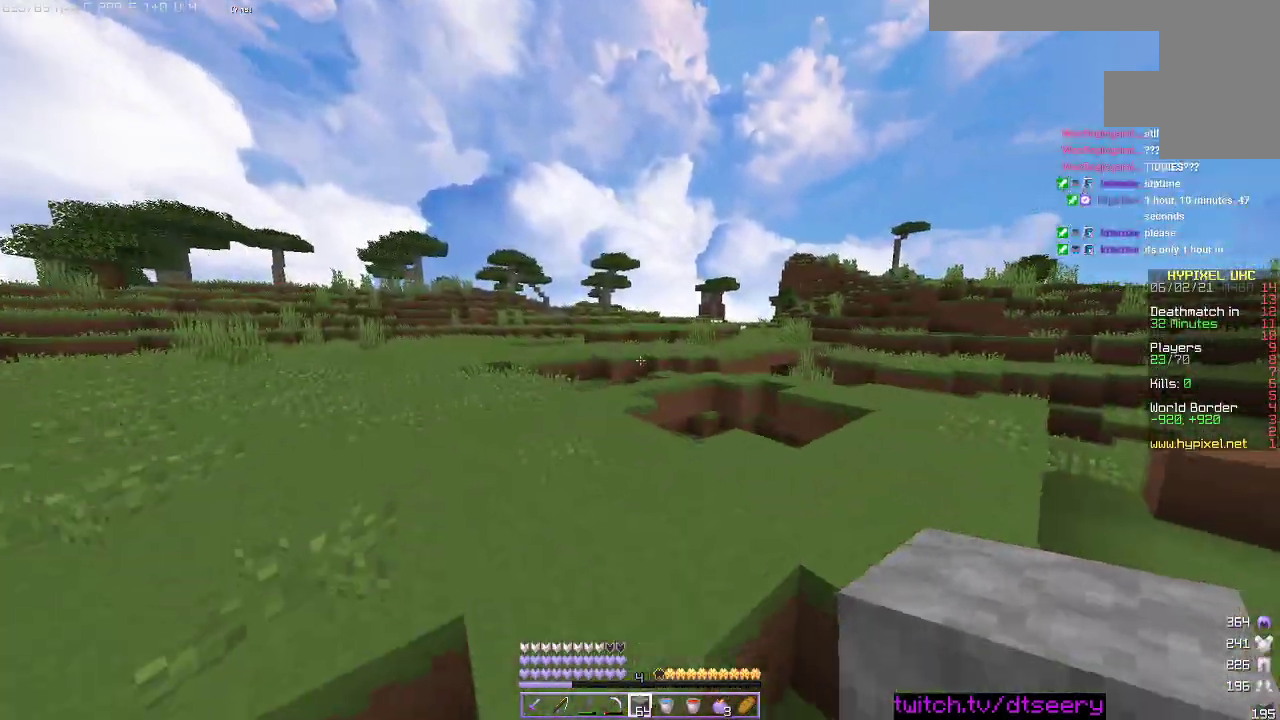
{"keys": ["a", "space", "w"], "mouse": [], "events": []}
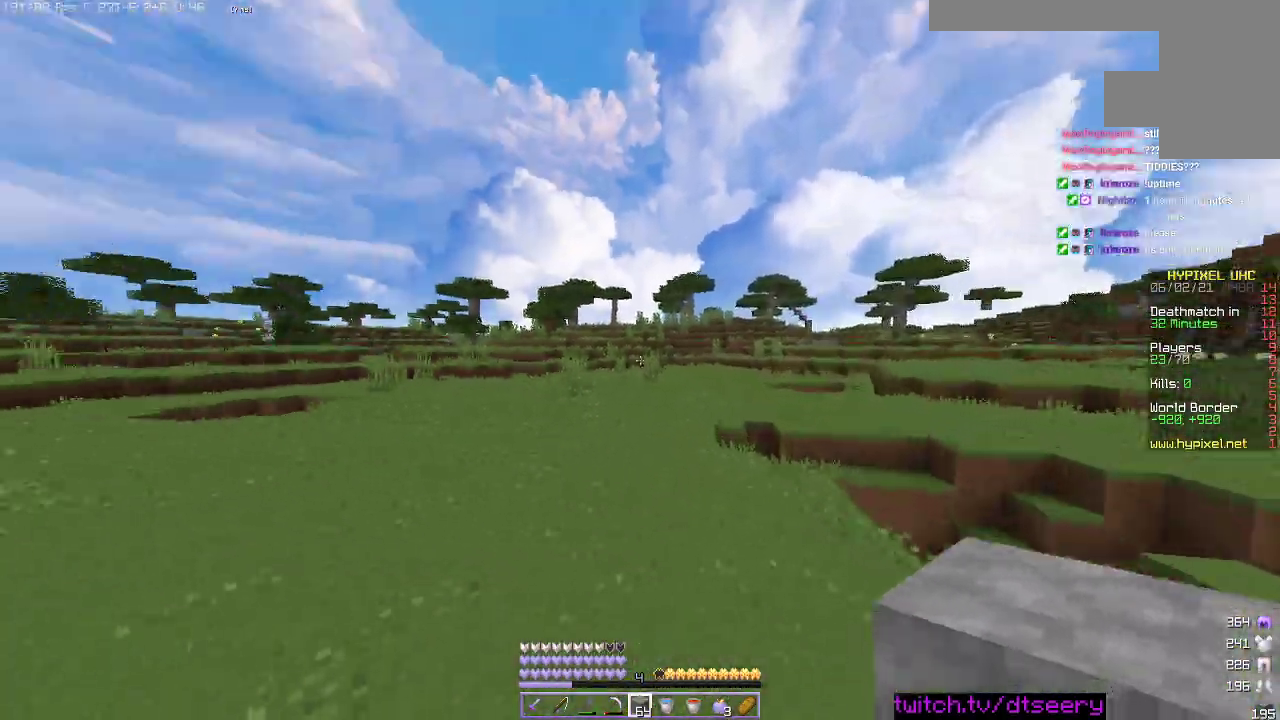
{"keys": ["space", "w"], "mouse": [], "events": [[50, "a", "up"]]}
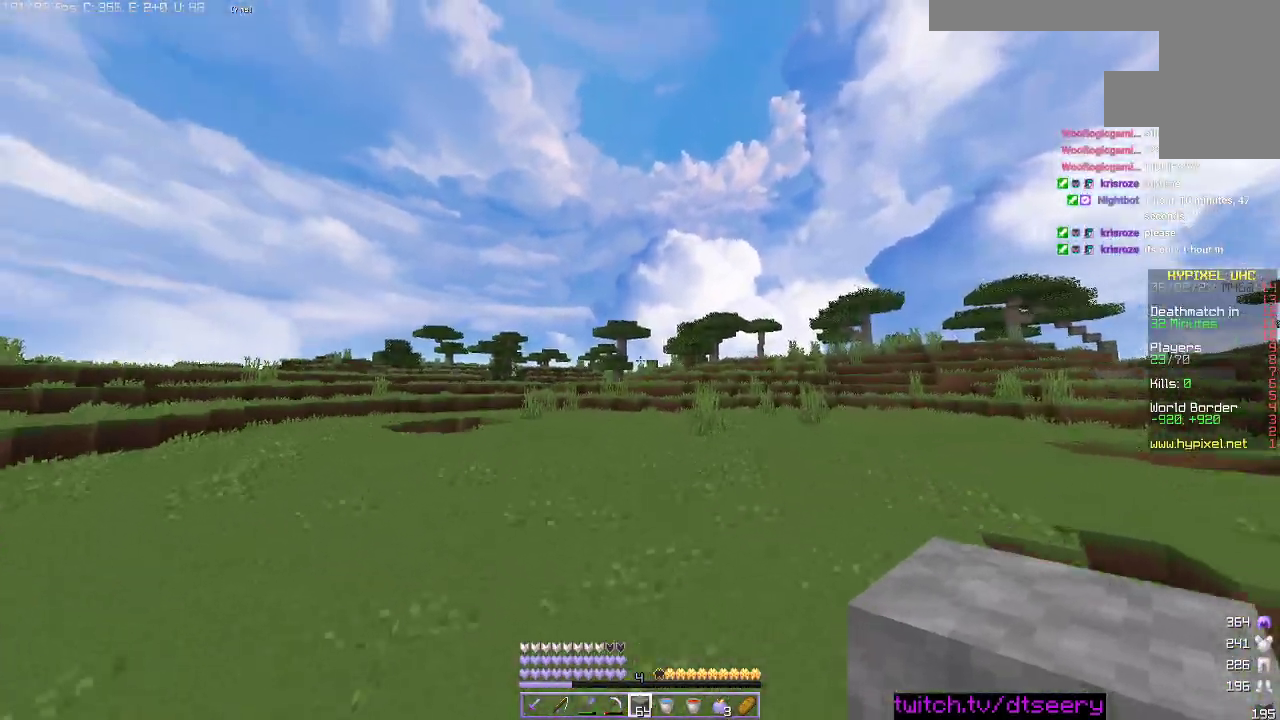
{"keys": ["space", "w"], "mouse": [], "events": [[100, "mouse_left", "down"], [116, "d", "down"], [233, "mouse_left", "up"], [350, "d", "up"], [400, "mouse_left", "down"], [500, "mouse_left", "up"]]}
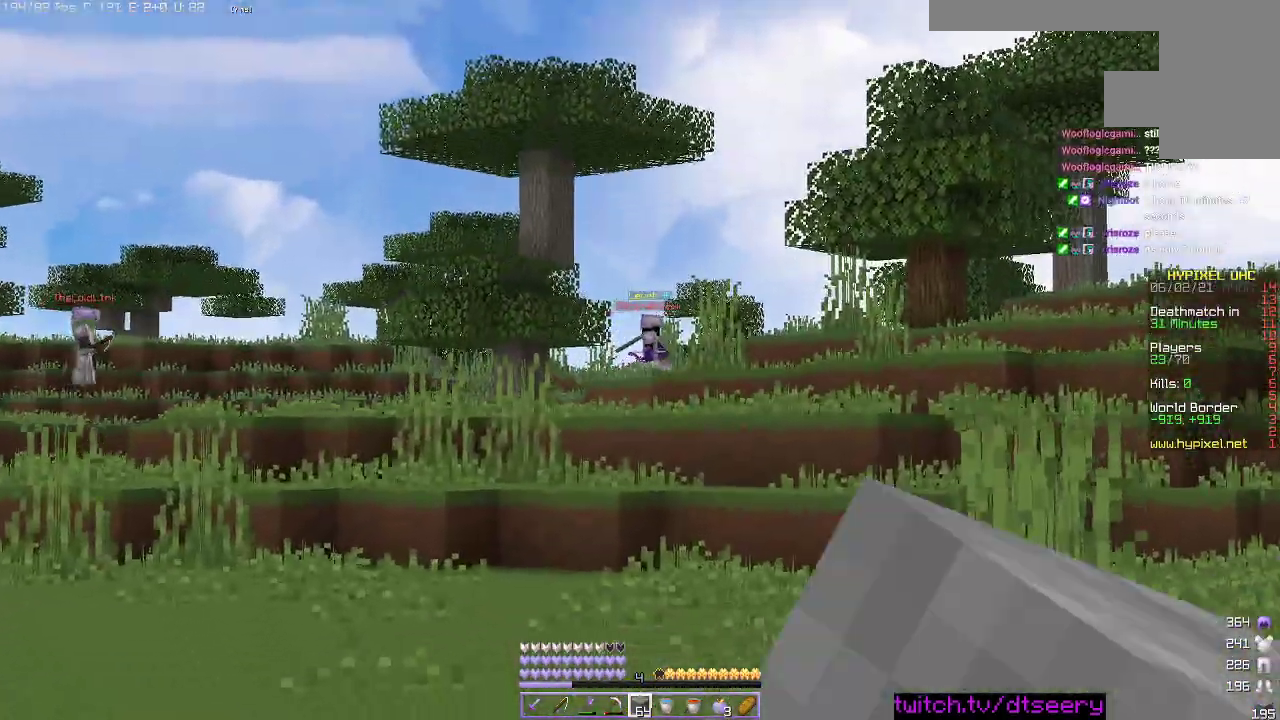
{"keys": ["space", "w"], "mouse": [], "events": []}
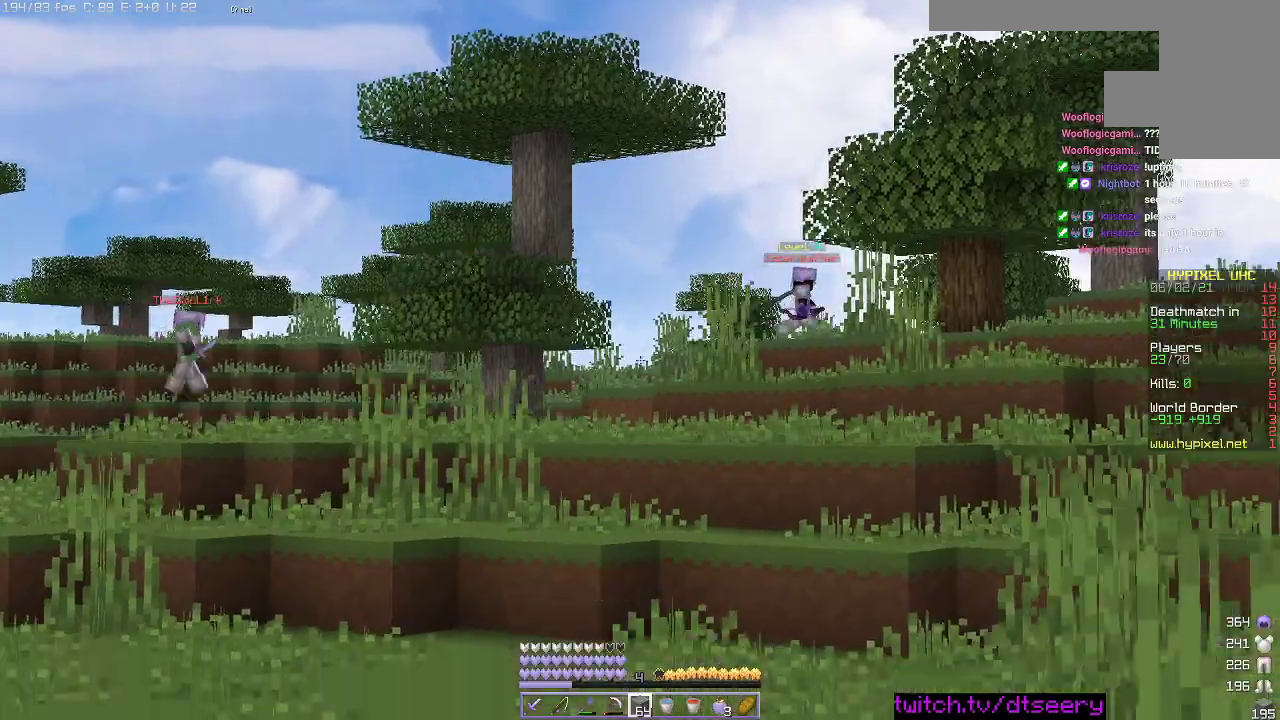
{"keys": ["d", "space", "w"], "mouse": [], "events": [[16, "d", "down"]]}
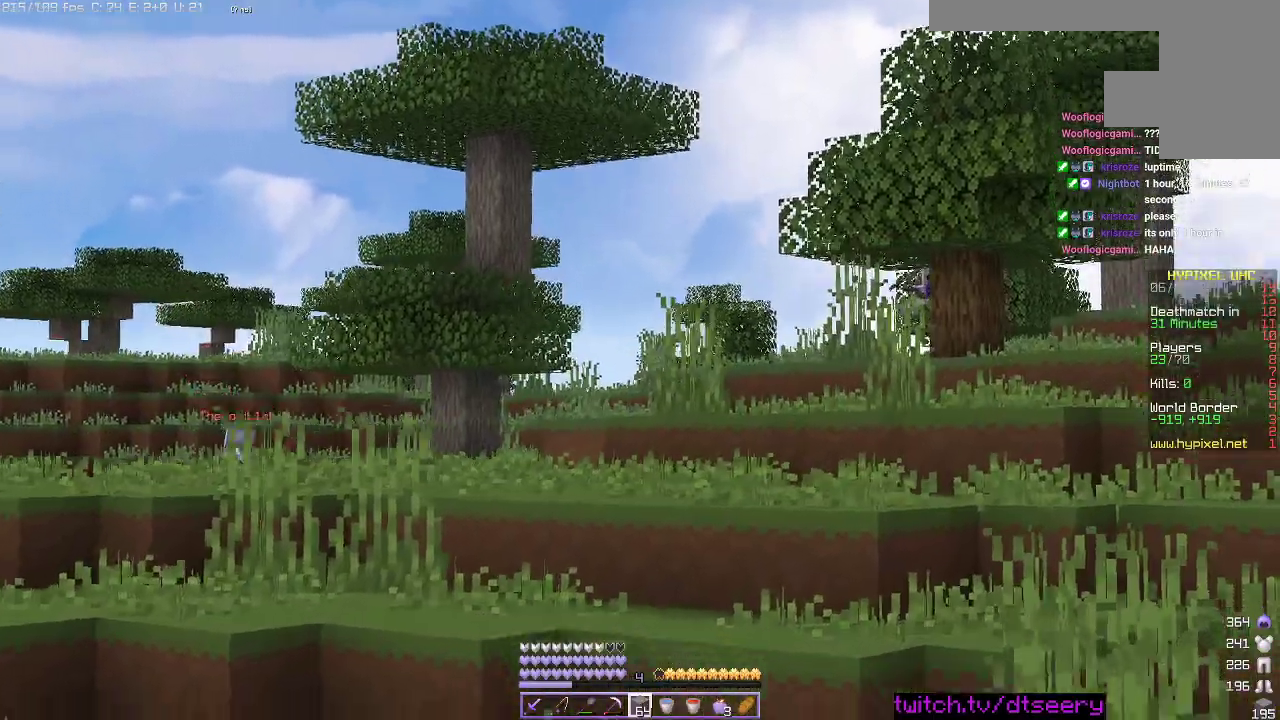
{"keys": ["d", "space", "w"], "mouse": []}
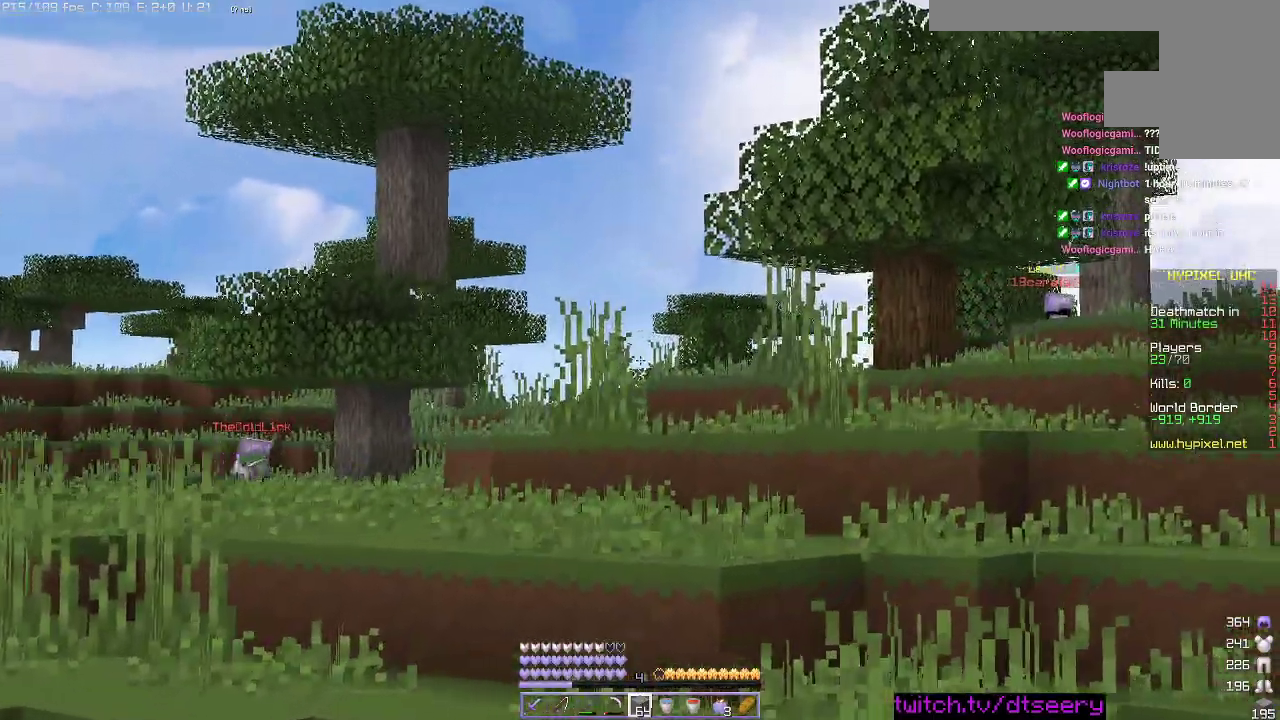
{"keys": ["d", "space", "w"], "mouse": [], "events": []}
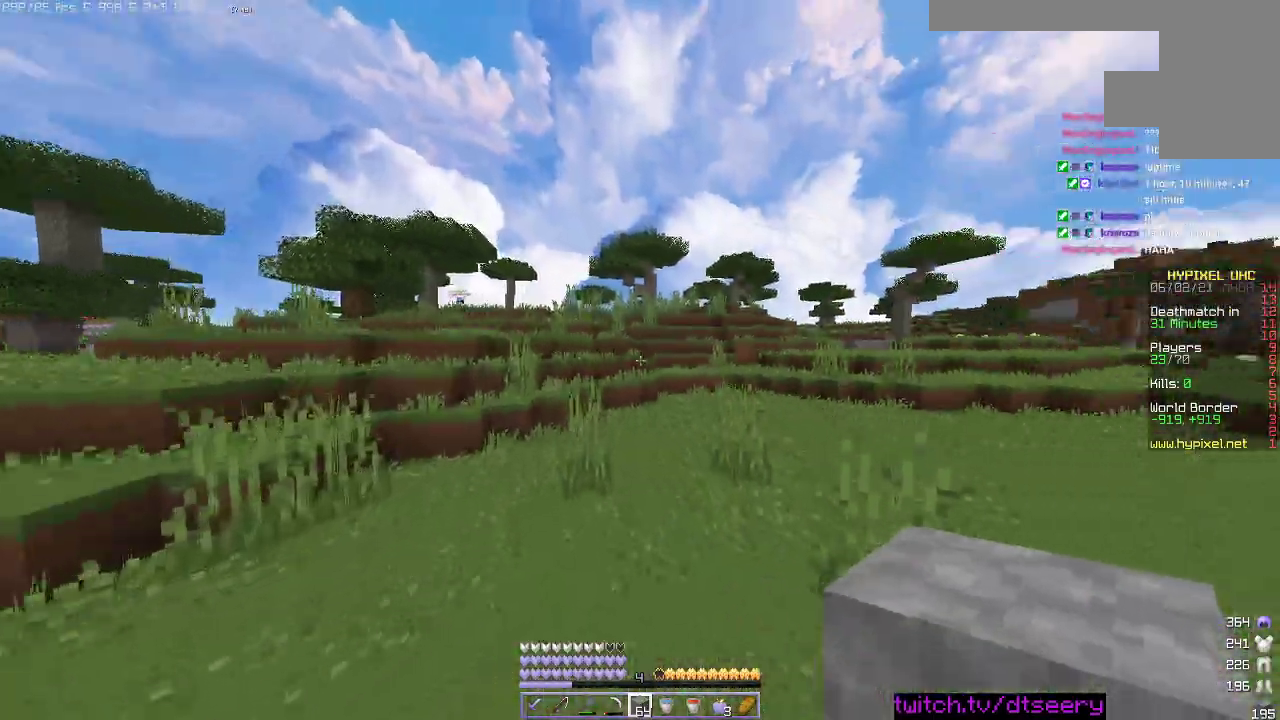
{"keys": ["d", "space", "w"], "mouse": [], "events": []}
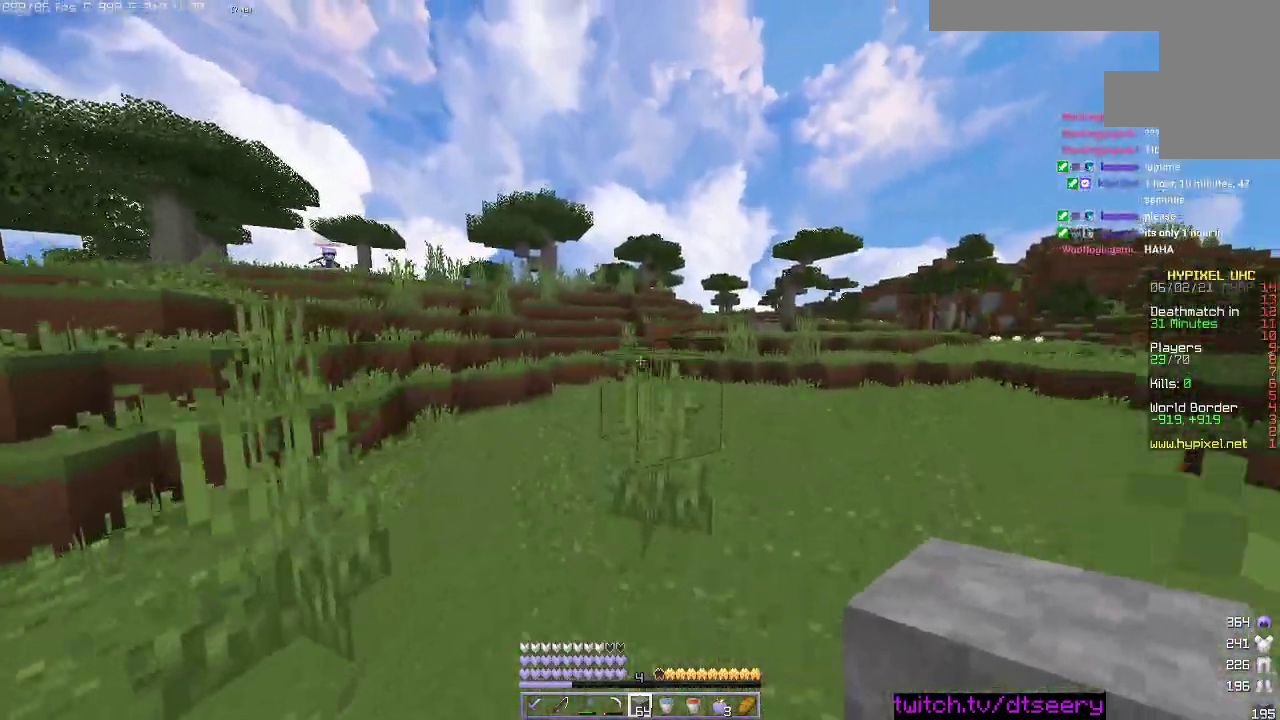
{"keys": ["d", "space", "w"], "mouse": [], "events": []}
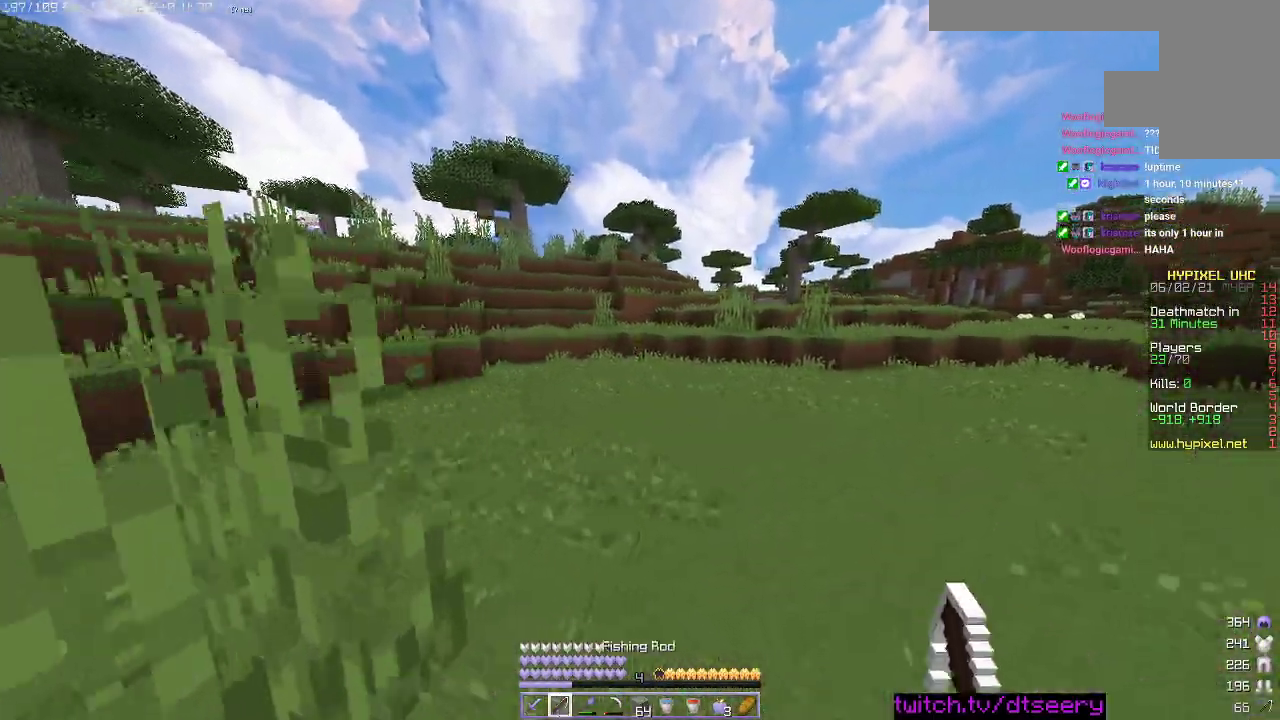
{"keys": ["d", "space", "w"], "mouse": [], "events": []}
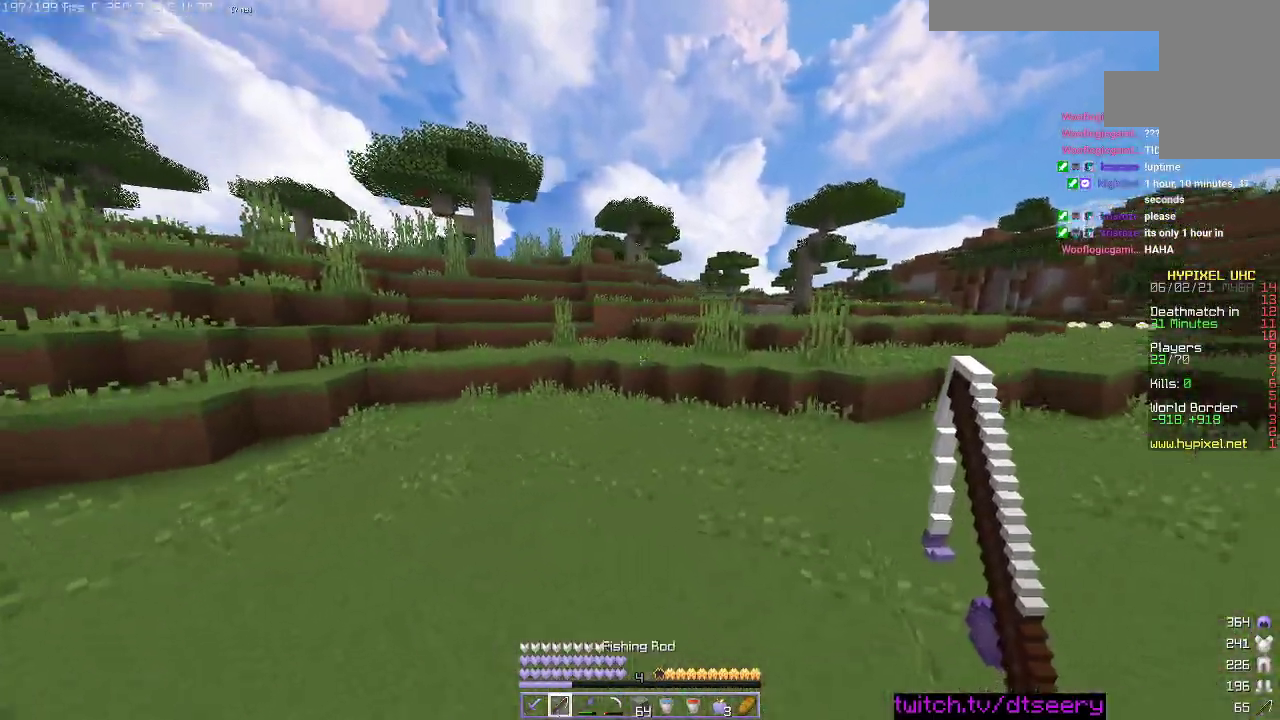
{"keys": ["a", "w"], "mouse": [], "events": [[116, "d", "up"], [166, "space", "up"], [183, "a", "down"]]}
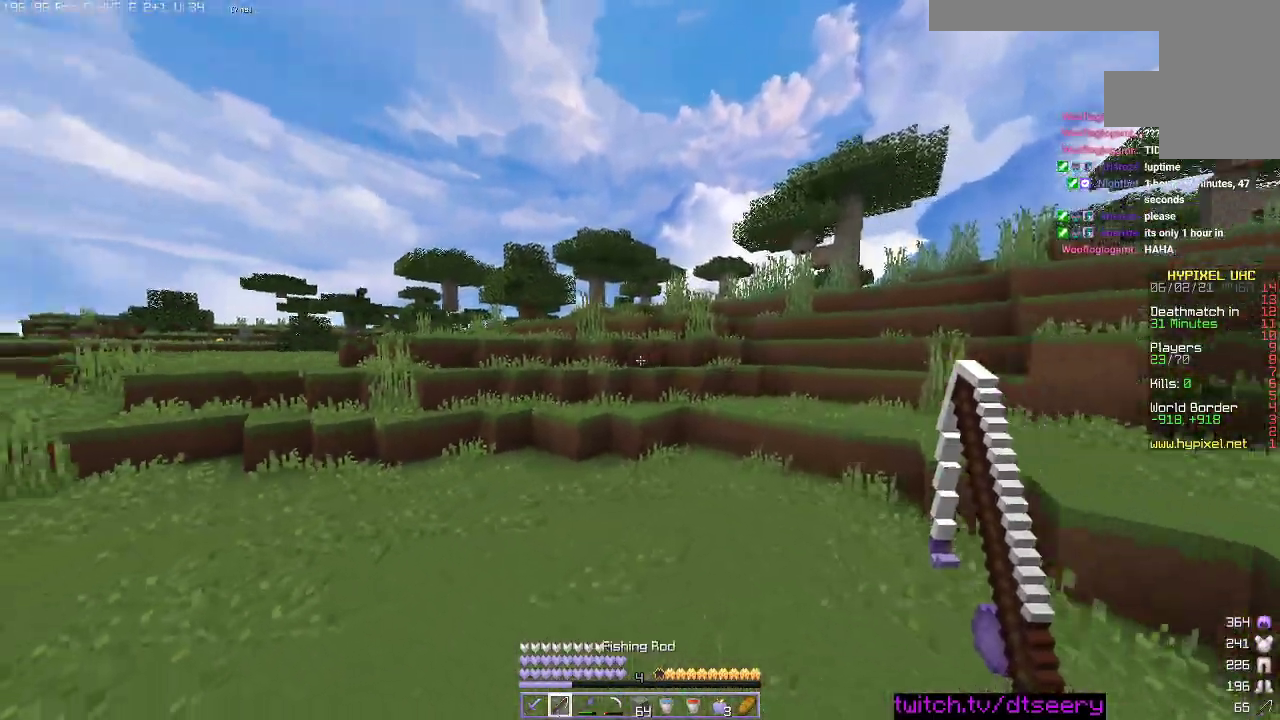
{"keys": ["w"], "mouse": [], "events": [[83, "space", "down"], [166, "a", "up"], [383, "space", "up"]]}
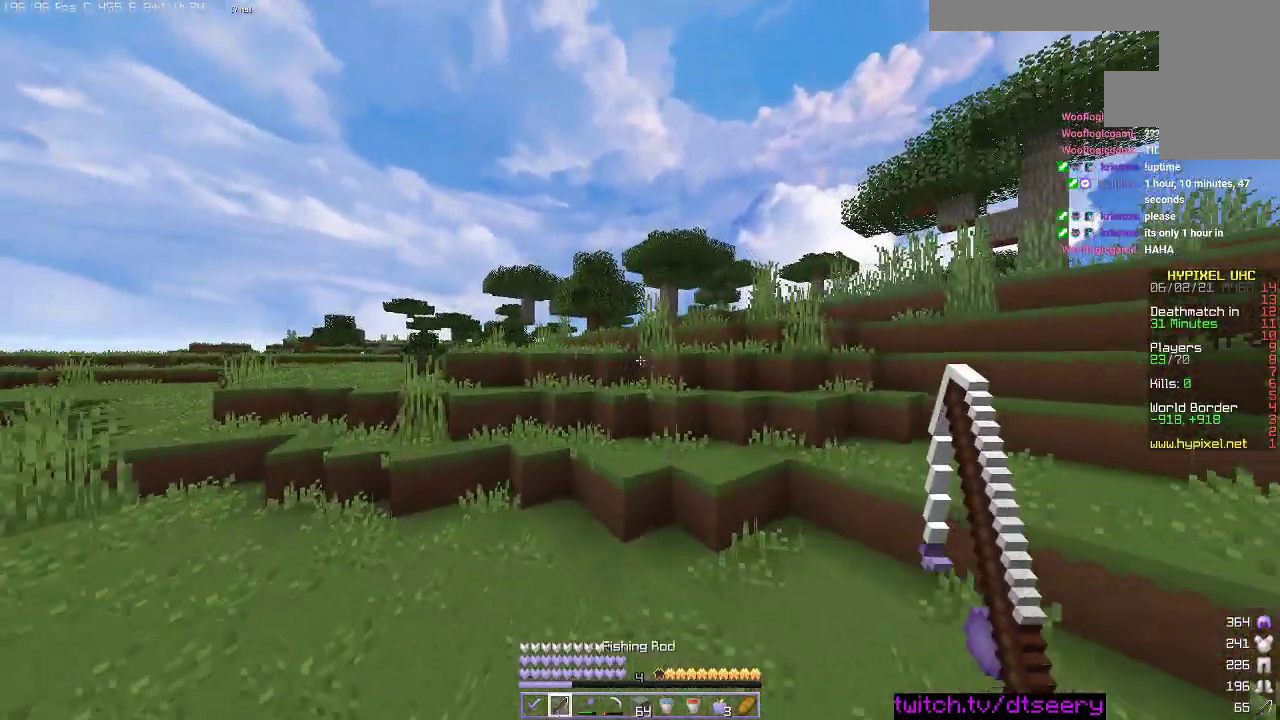
{"keys": ["space", "w"], "mouse": [], "events": [[433, "space", "down"]]}
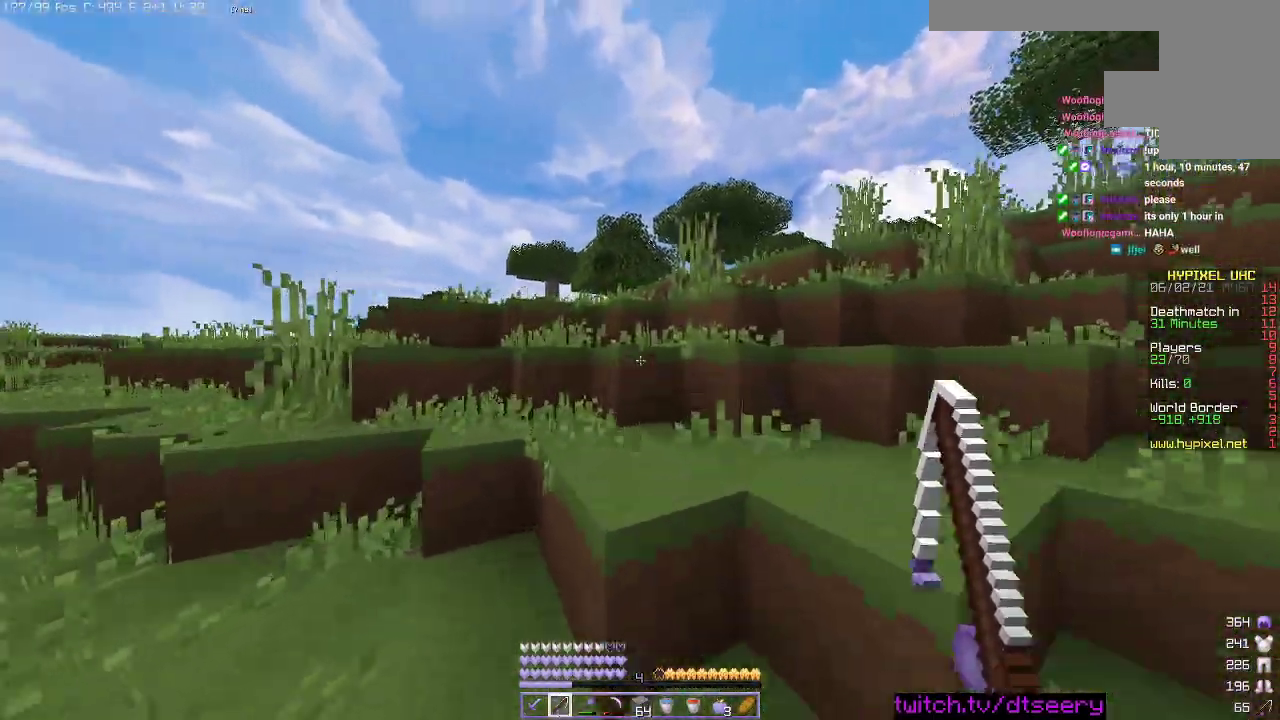
{"keys": ["a", "space", "w"], "mouse": [], "events": [[83, "a", "down"], [116, "space", "up"], [366, "space", "down"]]}
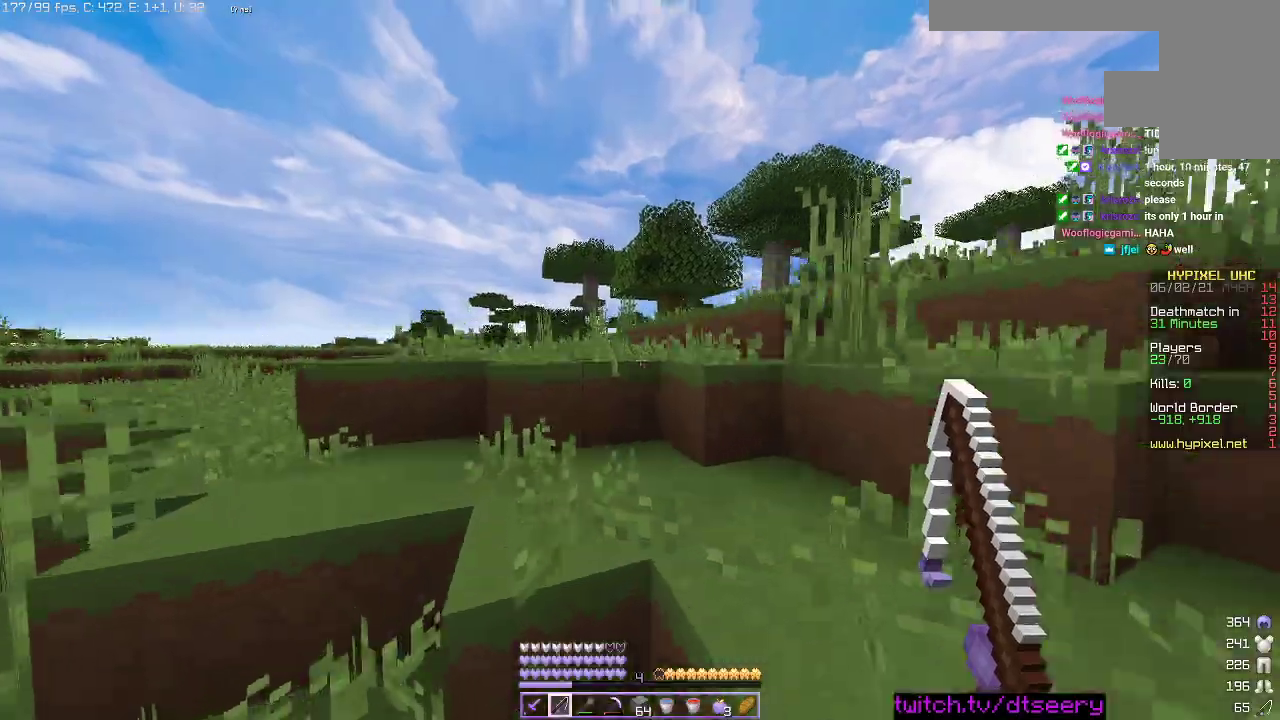
{"keys": ["w"], "mouse": [], "events": [[33, "space", "up"], [216, "a", "up"], [216, "space", "down"], [483, "space", "up"]]}
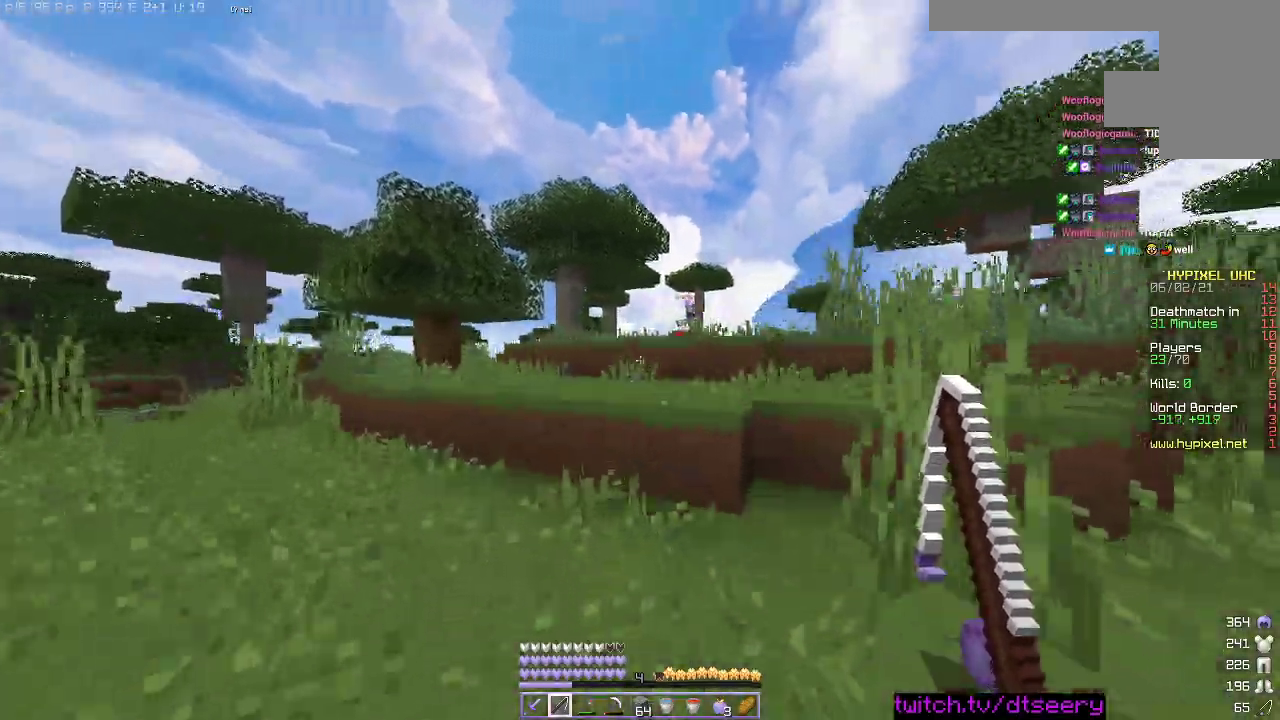
{"keys": ["w"], "mouse": [], "events": [[250, "space", "down"], [466, "space", "up"]]}
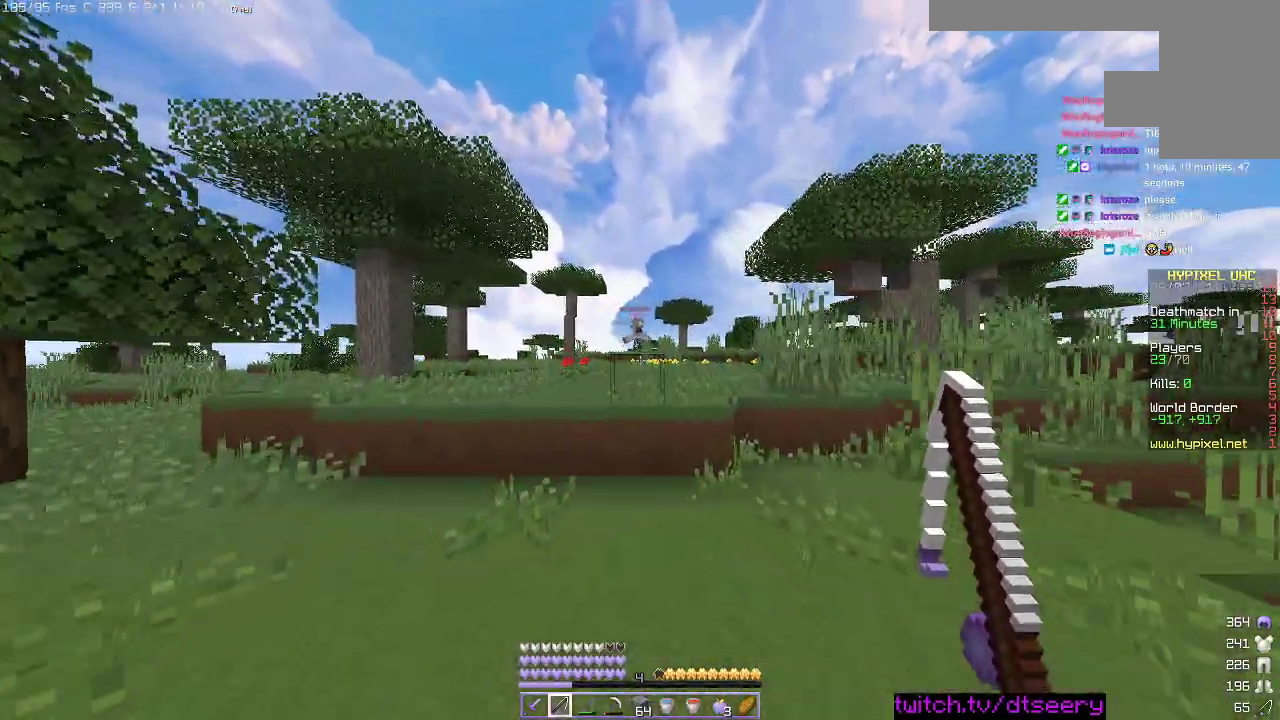
{"keys": ["w"], "mouse": [], "events": [[283, "space", "down"], [500, "space", "up"]]}